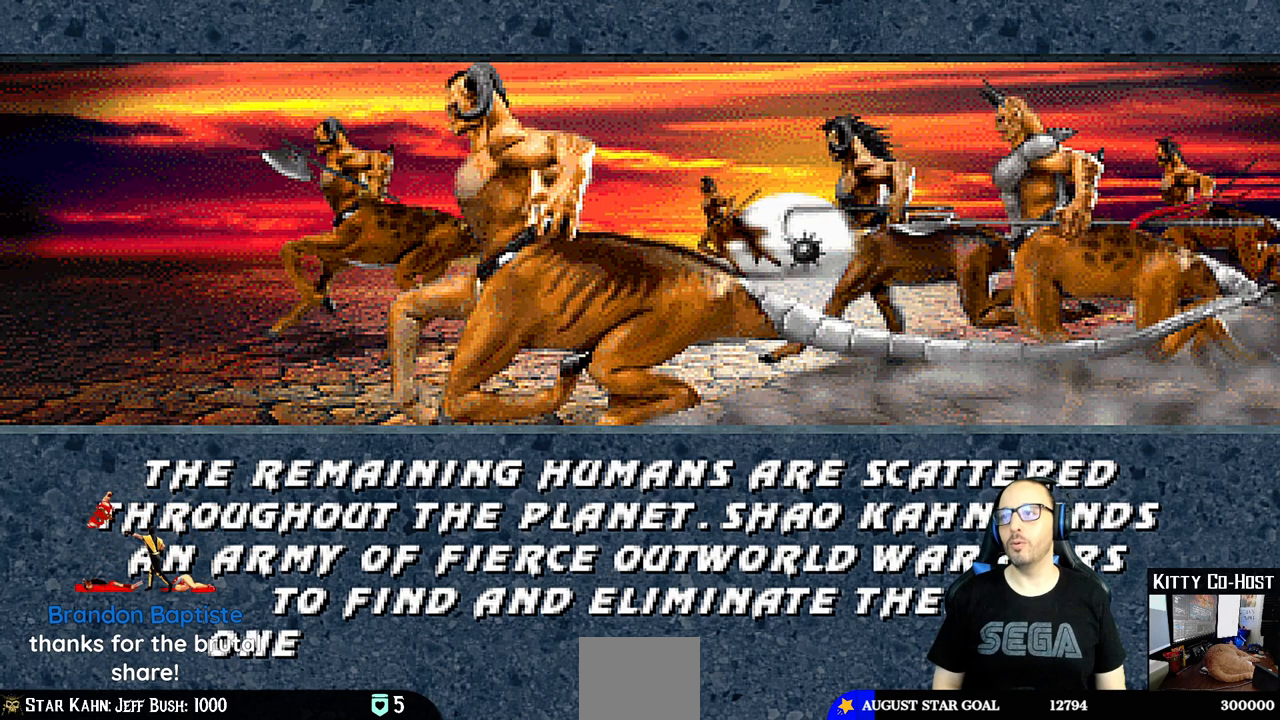
Gameplay with a controller (PlayStation layout); each line is a JSON object with the inputs held at the frame after it. "events" lists button and stick changes between this image and that frame as [ms after this image, input, new state], when the widget could be followed in between. Not read: L1 R1.
{"buttons": ["DPAD_DOWN"], "left_stick": "center", "right_stick": "center", "events": [[300, "CROSS", "down"], [333, "DPAD_DOWN", "down"], [483, "CROSS", "up"]]}
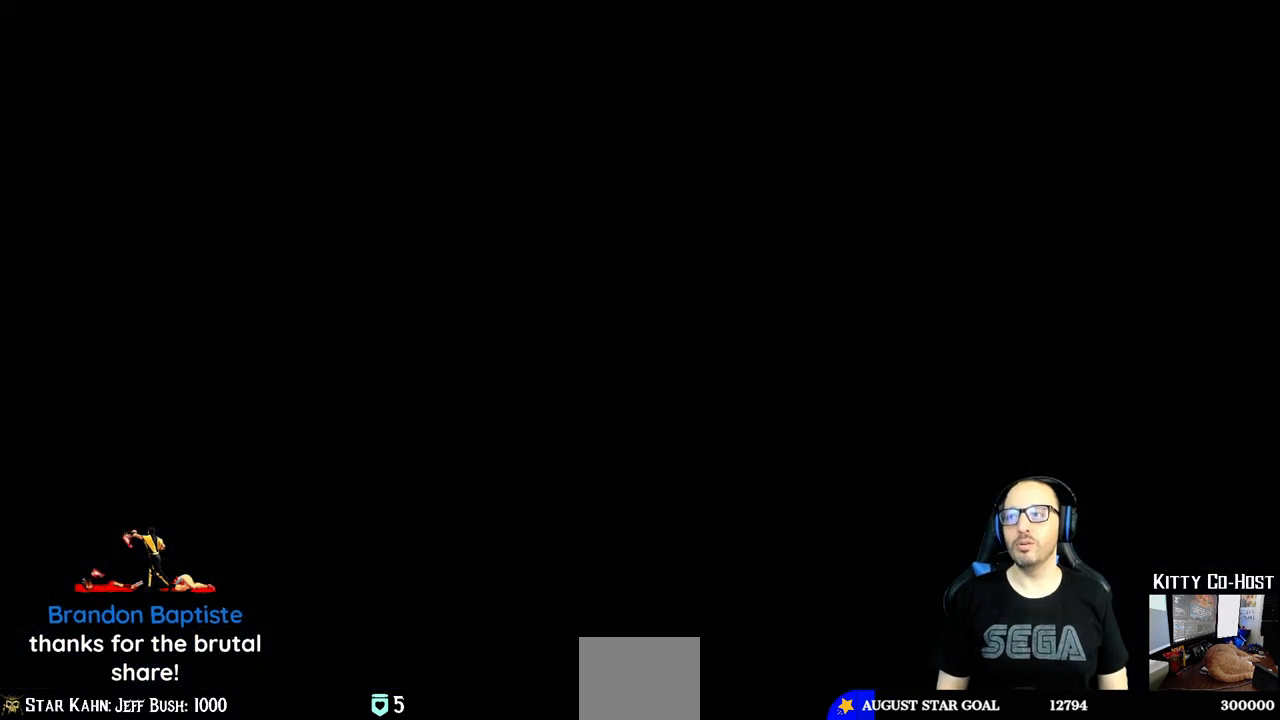
{"buttons": ["DPAD_DOWN"], "left_stick": "center", "right_stick": "center", "events": []}
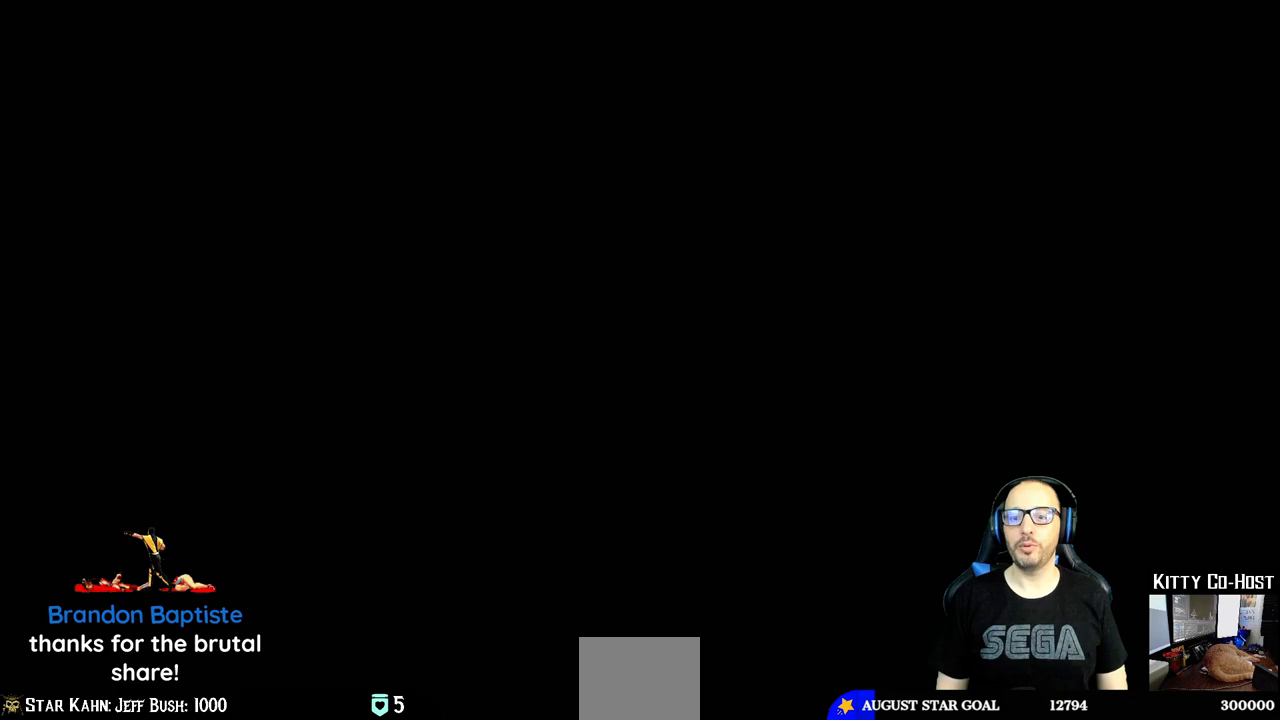
{"buttons": ["DPAD_DOWN"], "left_stick": "center", "right_stick": "center", "events": []}
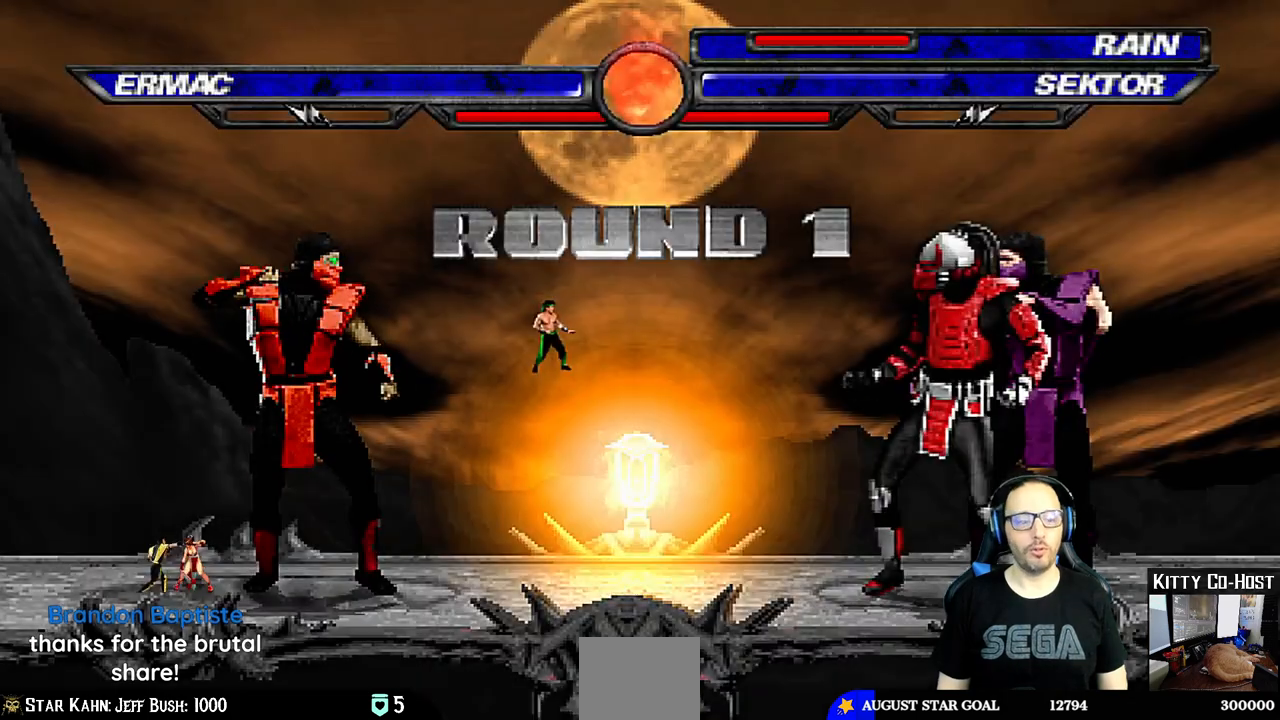
{"buttons": [], "left_stick": "center", "right_stick": "center", "events": [[300, "DPAD_DOWN", "up"]]}